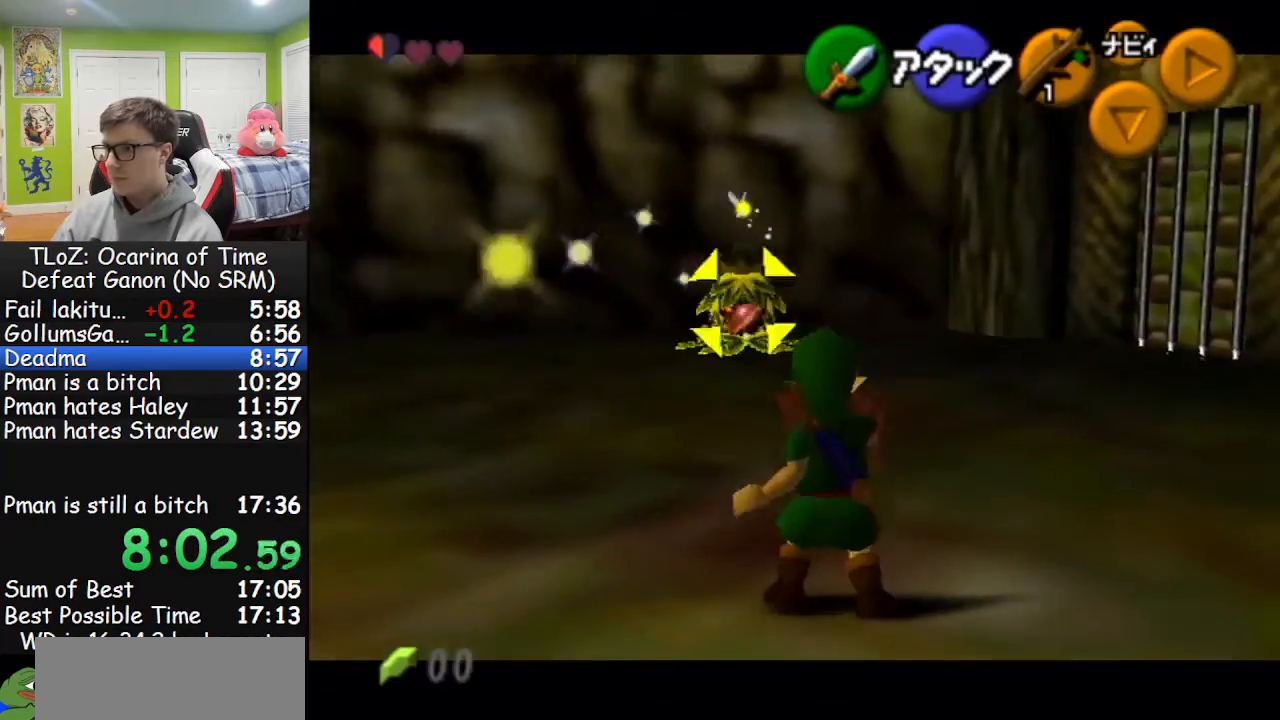
Gameplay with a controller (Nintendo layout); each line is a JSON object with the inputs held at the frame after it. "events" lists button and stick changes between this image and that frame as [ms after this image, input, new state], when the widget could be followed in between. Not read: L1 L3 R3.
{"buttons": [], "left_stick": "up", "right_stick": "center", "events": [[500, "R1", "up"]]}
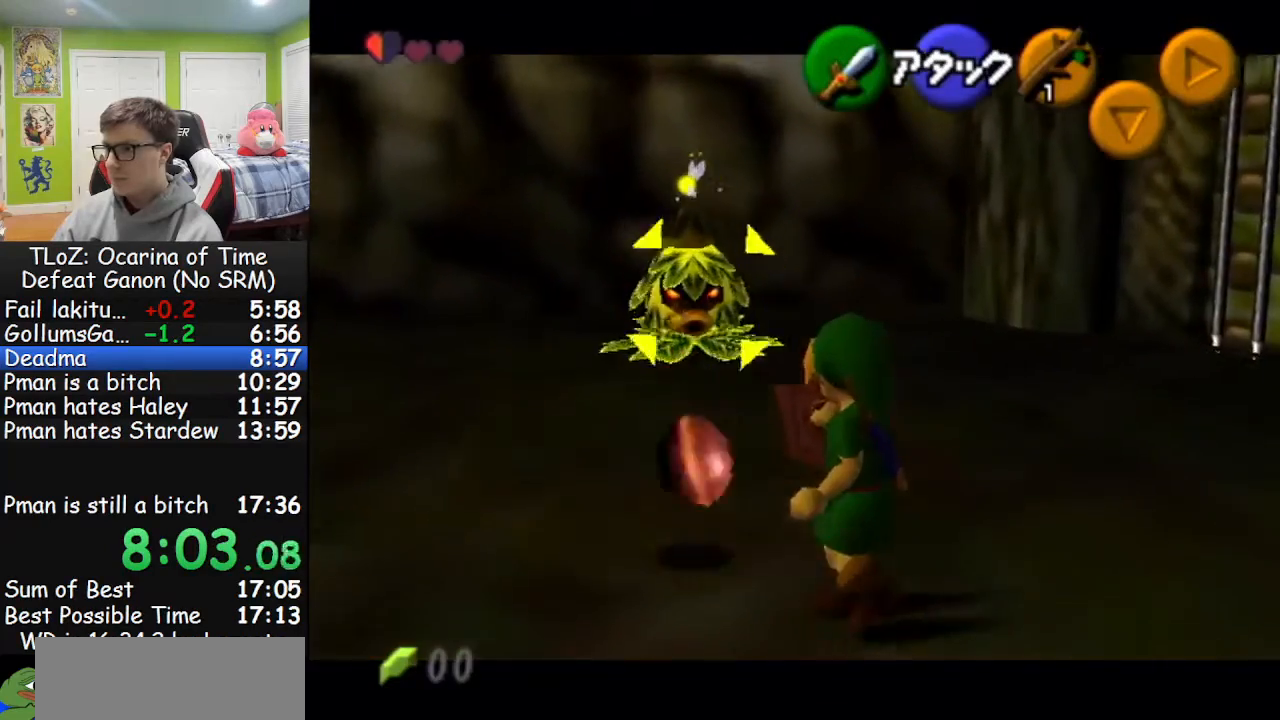
{"buttons": [], "left_stick": "up", "right_stick": "center", "events": [[200, "A", "down"], [333, "A", "up"]]}
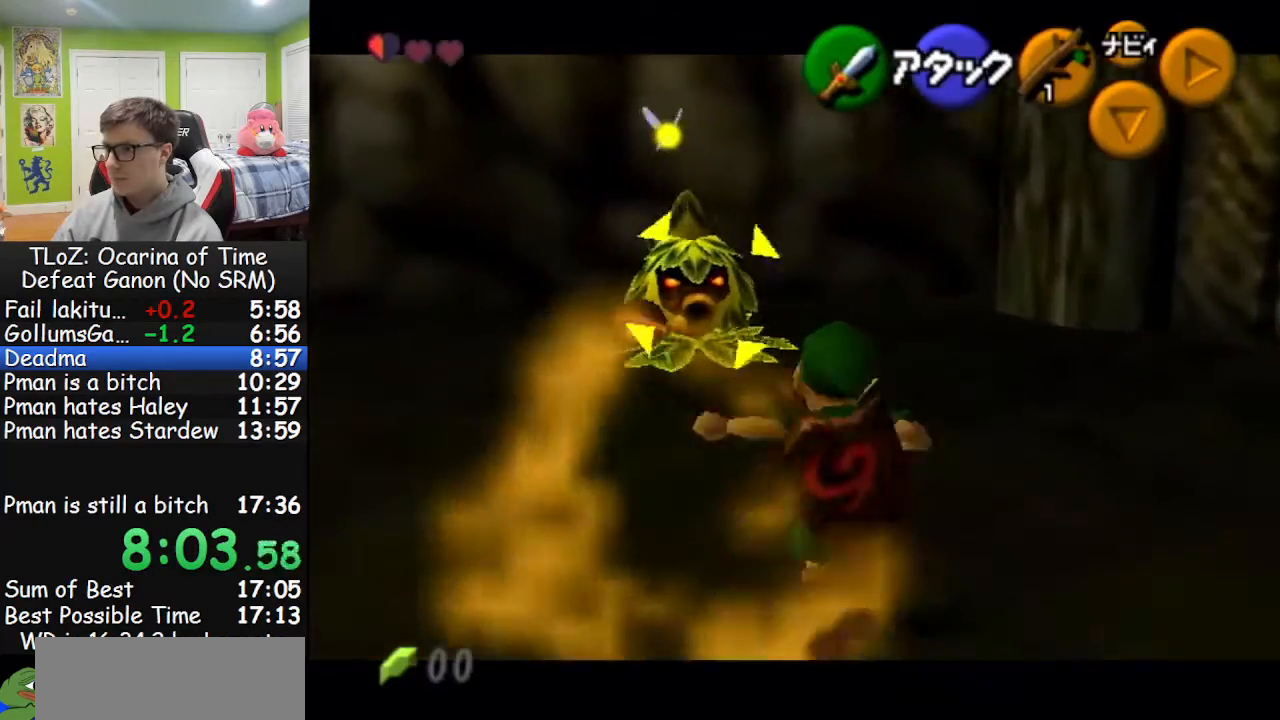
{"buttons": [], "left_stick": "up", "right_stick": "center", "events": []}
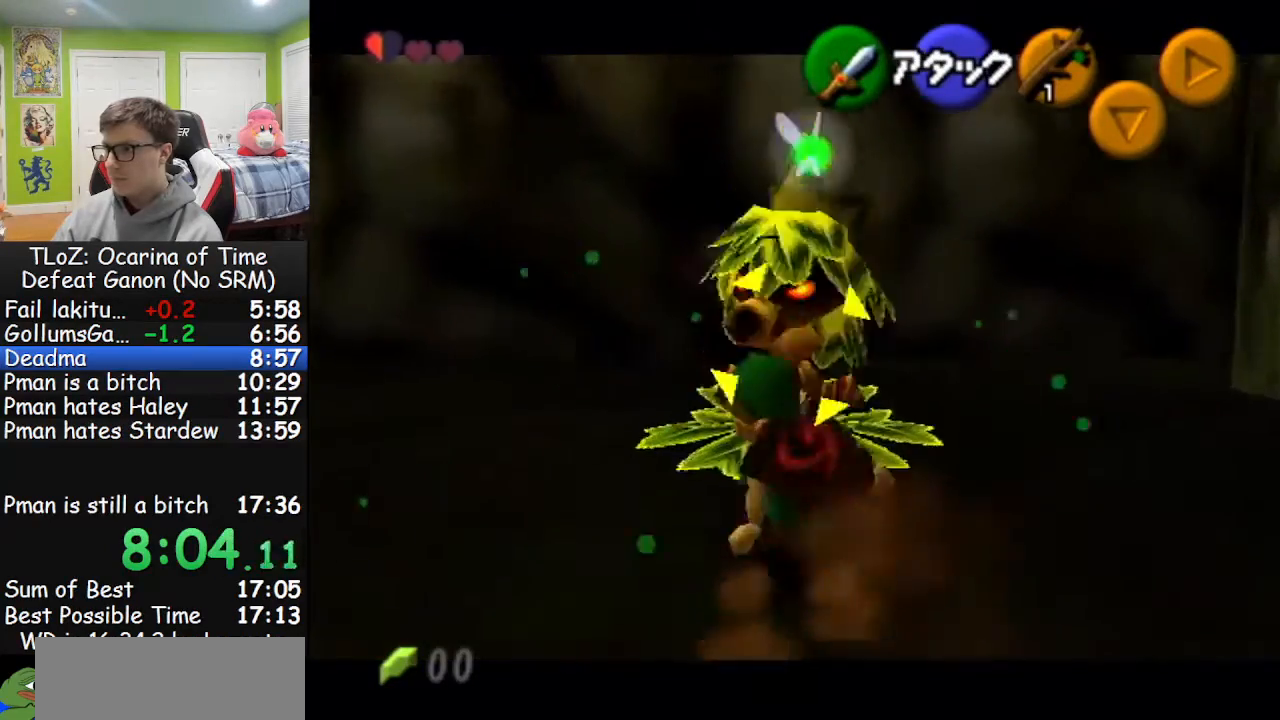
{"buttons": ["B"], "left_stick": "center", "right_stick": "center", "events": [[200, "left_stick", "center"], [400, "A", "down"], [467, "A", "up"], [467, "B", "down"]]}
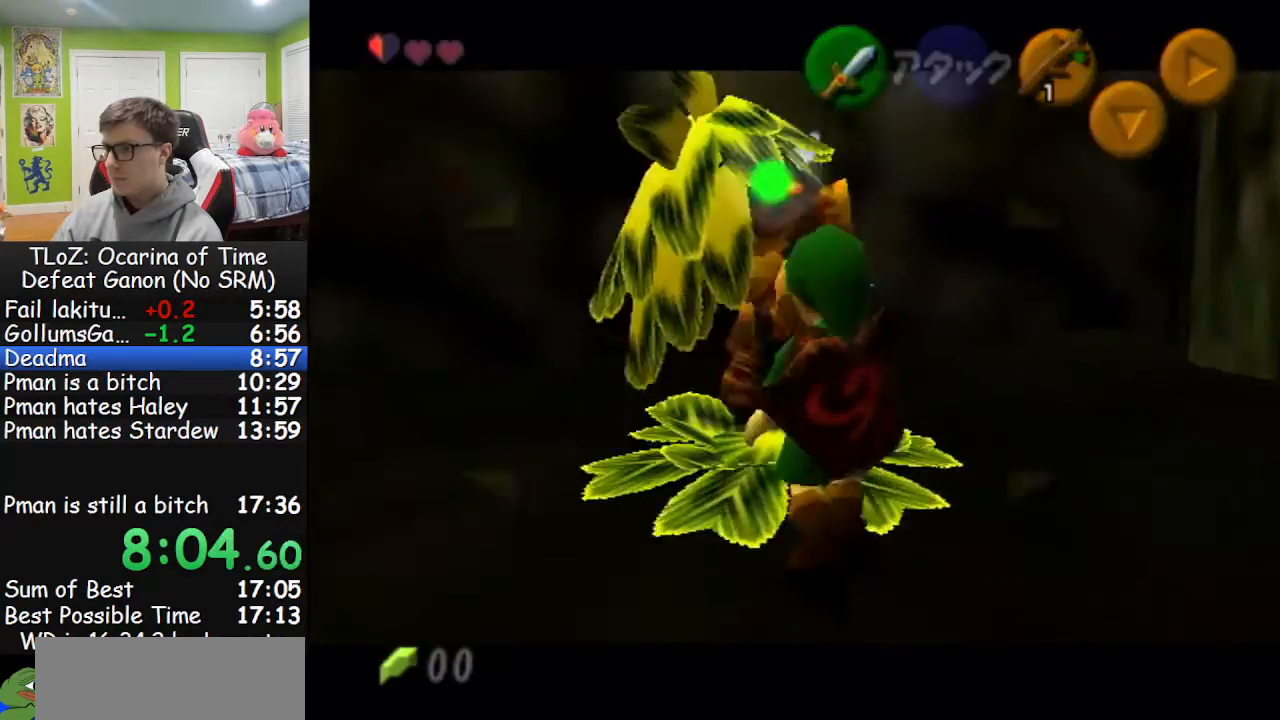
{"buttons": ["A"], "left_stick": "center", "right_stick": "center", "events": [[33, "A", "down"], [67, "B", "up"], [133, "A", "up"], [133, "B", "down"], [200, "A", "down"], [200, "B", "up"], [300, "A", "up"], [300, "B", "down"], [333, "A", "down"], [333, "B", "up"], [400, "B", "down"], [433, "A", "up"], [500, "A", "down"], [500, "B", "up"]]}
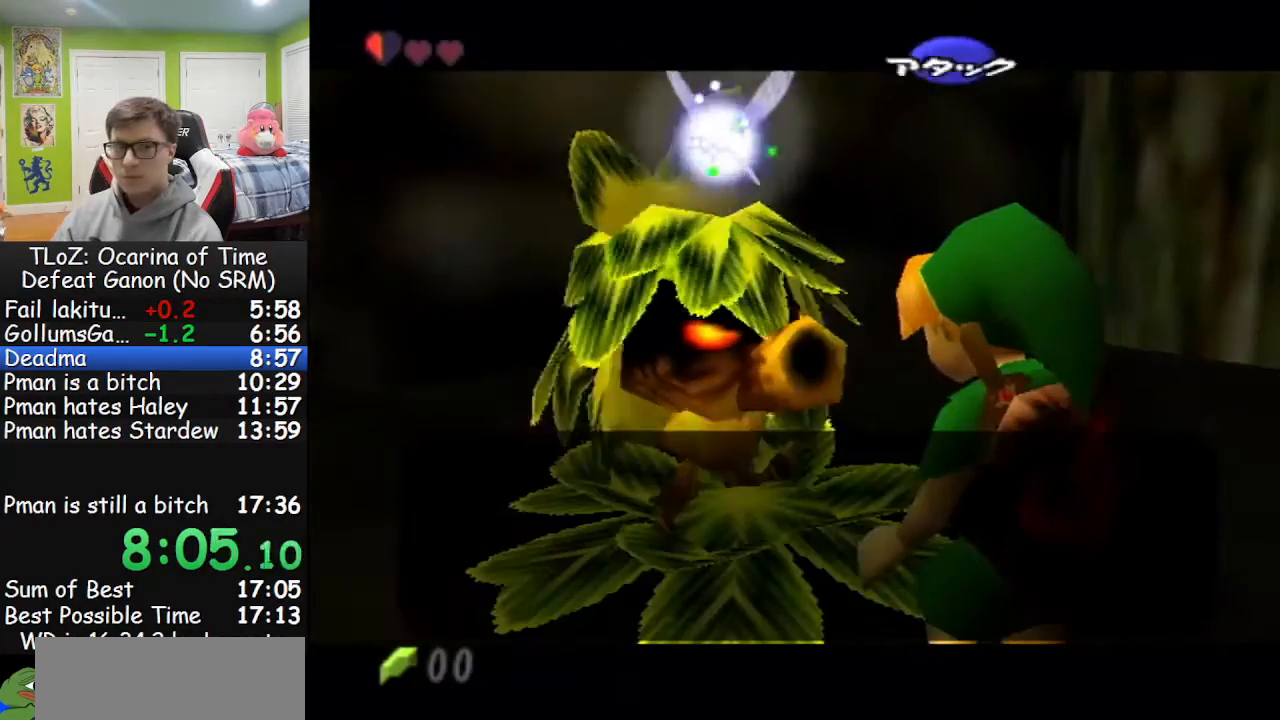
{"buttons": ["A"], "left_stick": "center", "right_stick": "center", "events": [[67, "B", "down"], [100, "A", "up"], [167, "A", "down"], [167, "B", "up"], [233, "A", "up"], [267, "B", "down"], [300, "A", "down"], [300, "B", "up"], [433, "A", "up"], [433, "B", "down"], [500, "A", "down"], [500, "B", "up"]]}
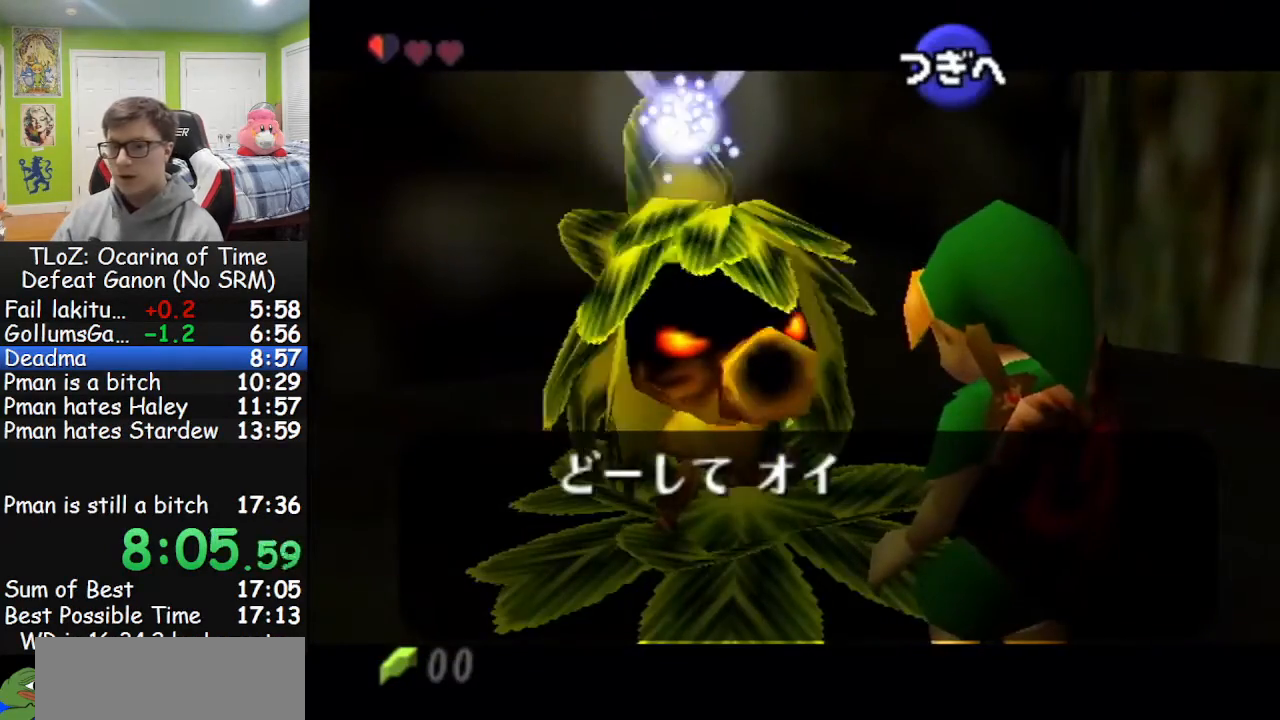
{"buttons": ["A", "B"], "left_stick": "center", "right_stick": "center", "events": [[133, "A", "up"], [133, "B", "down"], [200, "A", "down"], [200, "B", "up"], [267, "A", "up"], [267, "B", "down"], [333, "A", "down"], [333, "B", "up"], [433, "A", "up"], [433, "B", "down"], [500, "A", "down"]]}
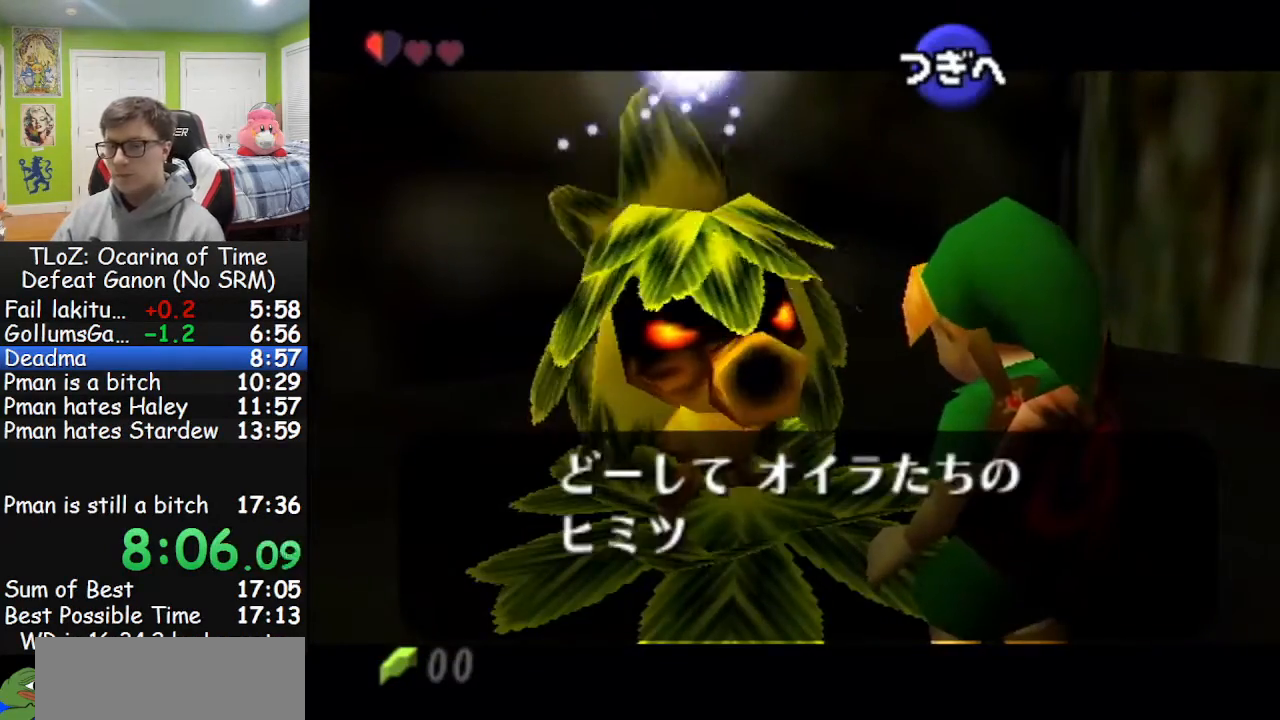
{"buttons": ["A"], "left_stick": "center", "right_stick": "center", "events": [[33, "B", "up"], [67, "B", "down"], [100, "A", "up"], [167, "A", "down"], [200, "B", "up"], [267, "A", "up"], [267, "B", "down"], [300, "A", "down"], [300, "B", "up"], [400, "A", "up"], [433, "B", "down"], [500, "A", "down"], [500, "B", "up"]]}
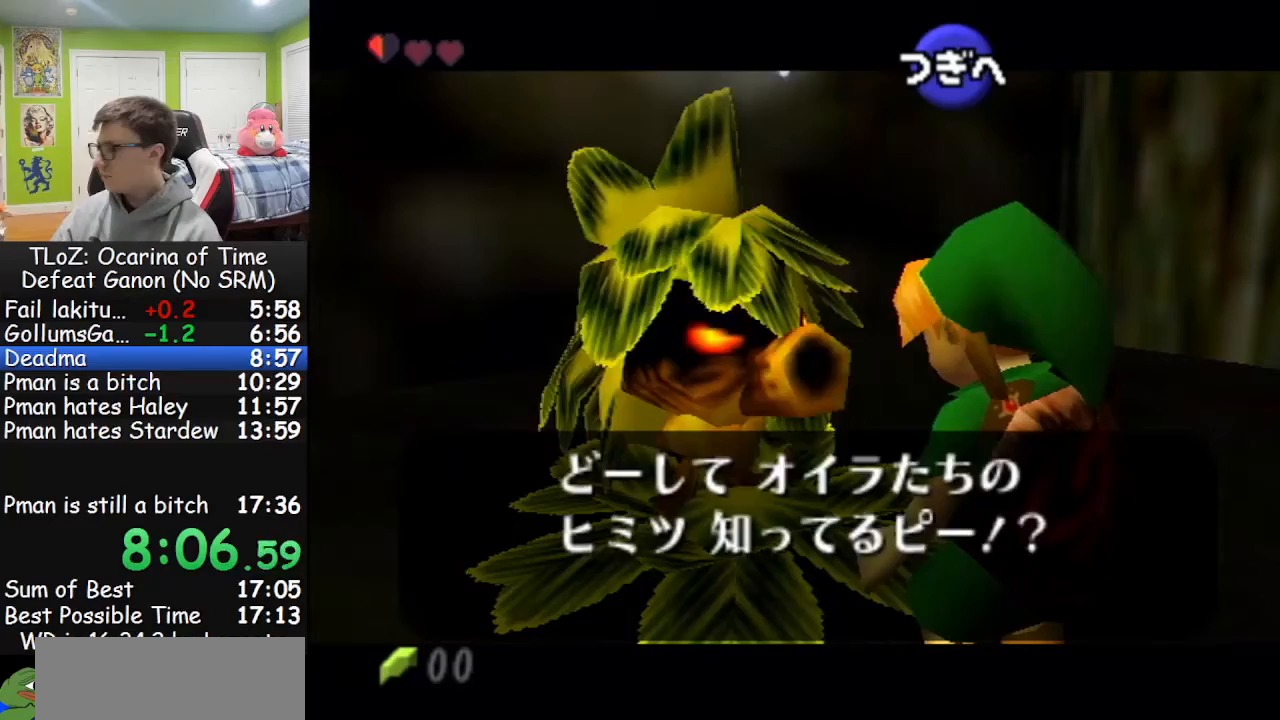
{"buttons": ["A"], "left_stick": "center", "right_stick": "center", "events": [[100, "A", "up"], [100, "B", "down"], [133, "A", "down"], [167, "B", "up"], [267, "A", "up"], [267, "B", "down"], [300, "A", "down"], [300, "B", "up"], [400, "B", "down"], [433, "A", "up"], [467, "A", "down"], [467, "B", "up"]]}
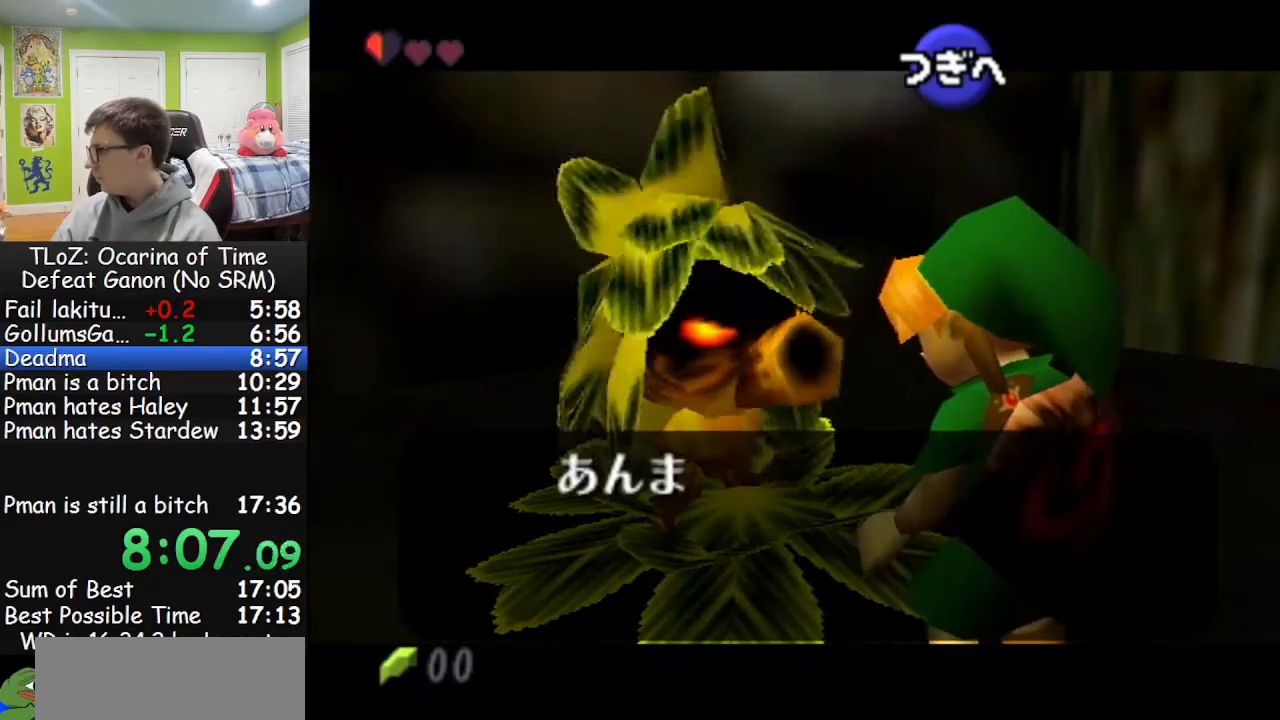
{"buttons": ["A"], "left_stick": "center", "right_stick": "center", "events": [[67, "B", "down"], [100, "A", "up"], [133, "A", "down"], [133, "B", "up"], [200, "A", "up"], [200, "B", "down"], [267, "A", "down"], [267, "B", "up"], [367, "A", "up"], [367, "B", "down"], [433, "A", "down"], [433, "B", "up"]]}
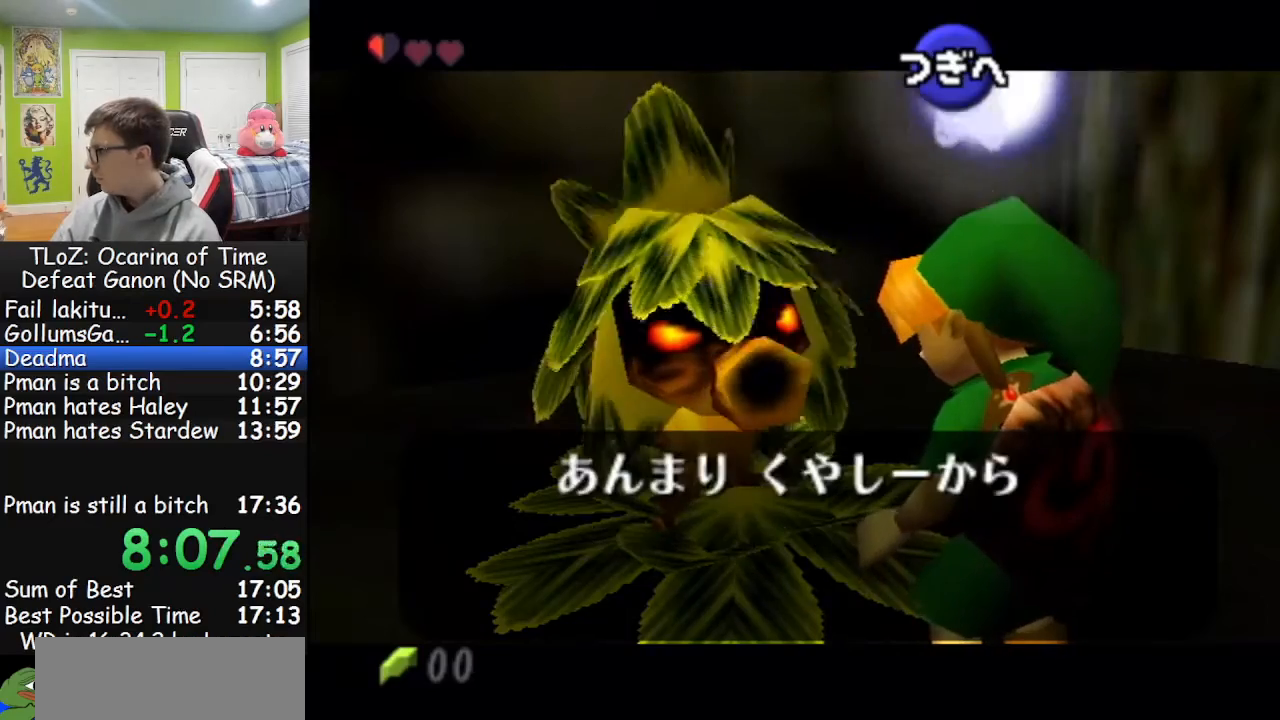
{"buttons": ["B"], "left_stick": "center", "right_stick": "center", "events": [[33, "A", "up"], [33, "B", "down"], [67, "A", "down"], [100, "B", "up"], [200, "A", "up"], [200, "B", "down"], [233, "A", "down"], [233, "B", "up"], [333, "A", "up"], [333, "B", "down"], [400, "A", "down"], [433, "B", "up"], [500, "A", "up"], [500, "B", "down"]]}
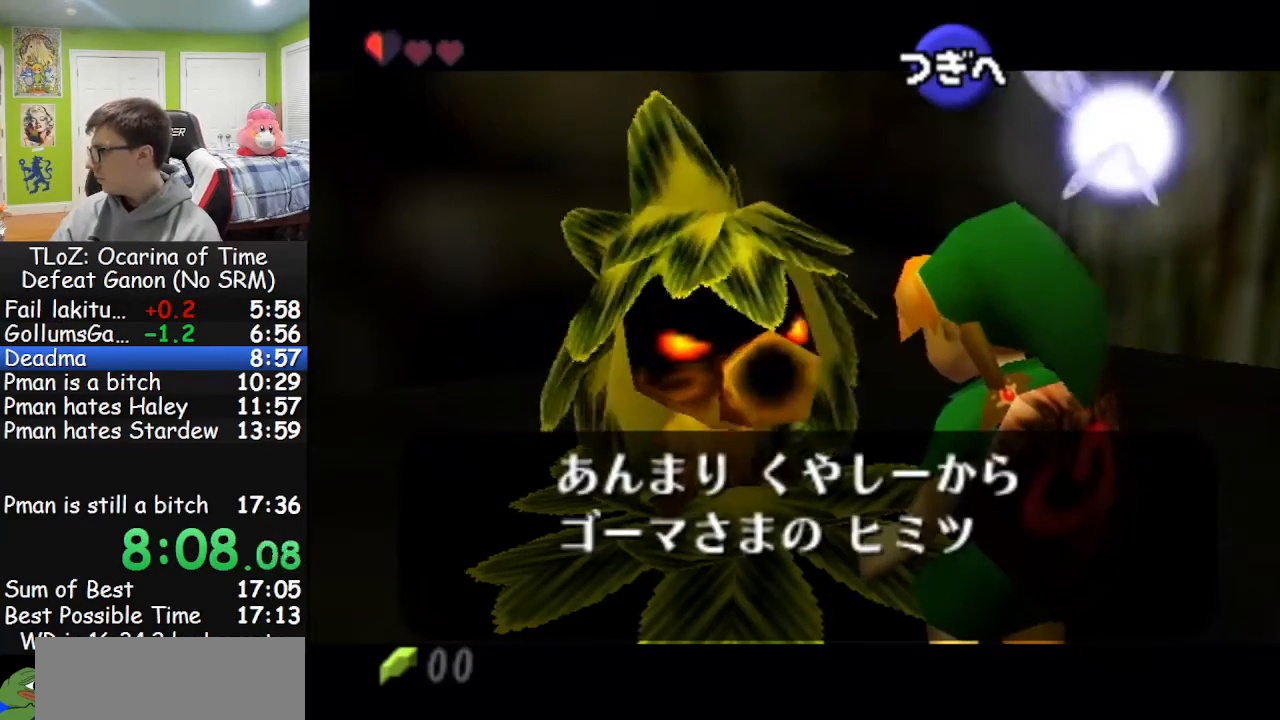
{"buttons": ["A", "B"], "left_stick": "center", "right_stick": "center", "events": [[67, "A", "down"], [100, "B", "up"], [200, "A", "up"], [200, "B", "down"], [233, "A", "down"], [233, "B", "up"], [333, "A", "up"], [333, "B", "down"], [400, "A", "down"]]}
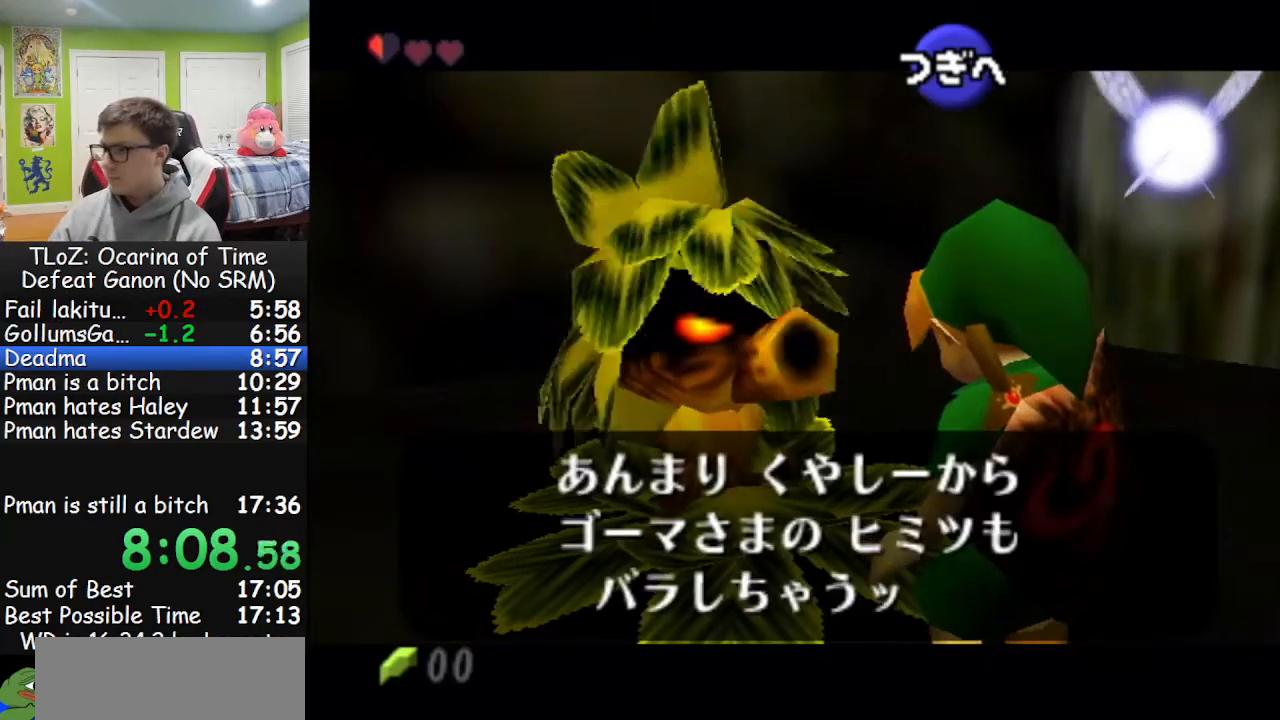
{"buttons": ["A"], "left_stick": "center", "right_stick": "center", "events": [[100, "A", "up"], [167, "A", "down"], [167, "B", "up"], [233, "B", "down"], [267, "A", "up"], [300, "A", "down"], [300, "B", "up"], [400, "A", "up"], [400, "B", "down"], [467, "A", "down"], [500, "B", "up"]]}
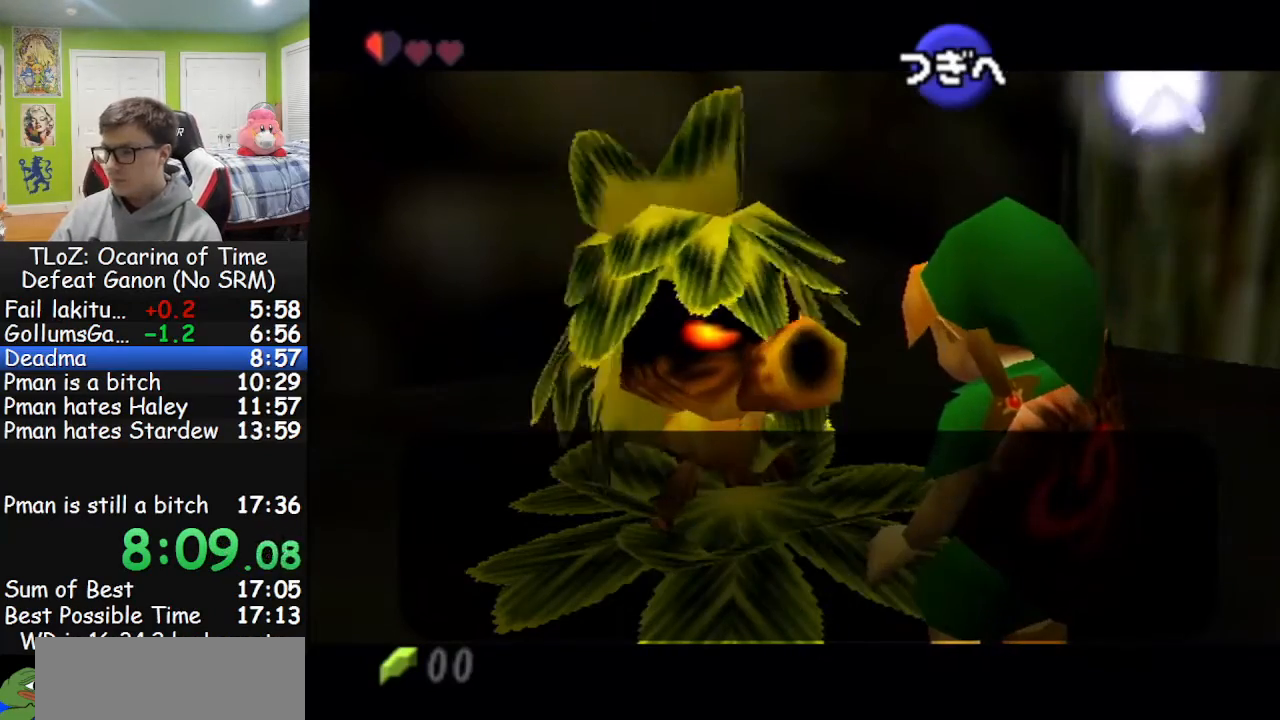
{"buttons": ["A"], "left_stick": "center", "right_stick": "center", "events": [[67, "A", "up"], [67, "B", "down"], [133, "A", "down"], [133, "B", "up"], [200, "B", "down"], [233, "A", "up"], [267, "A", "down"], [267, "B", "up"], [367, "B", "down"], [400, "A", "up"], [433, "A", "down"], [433, "B", "up"]]}
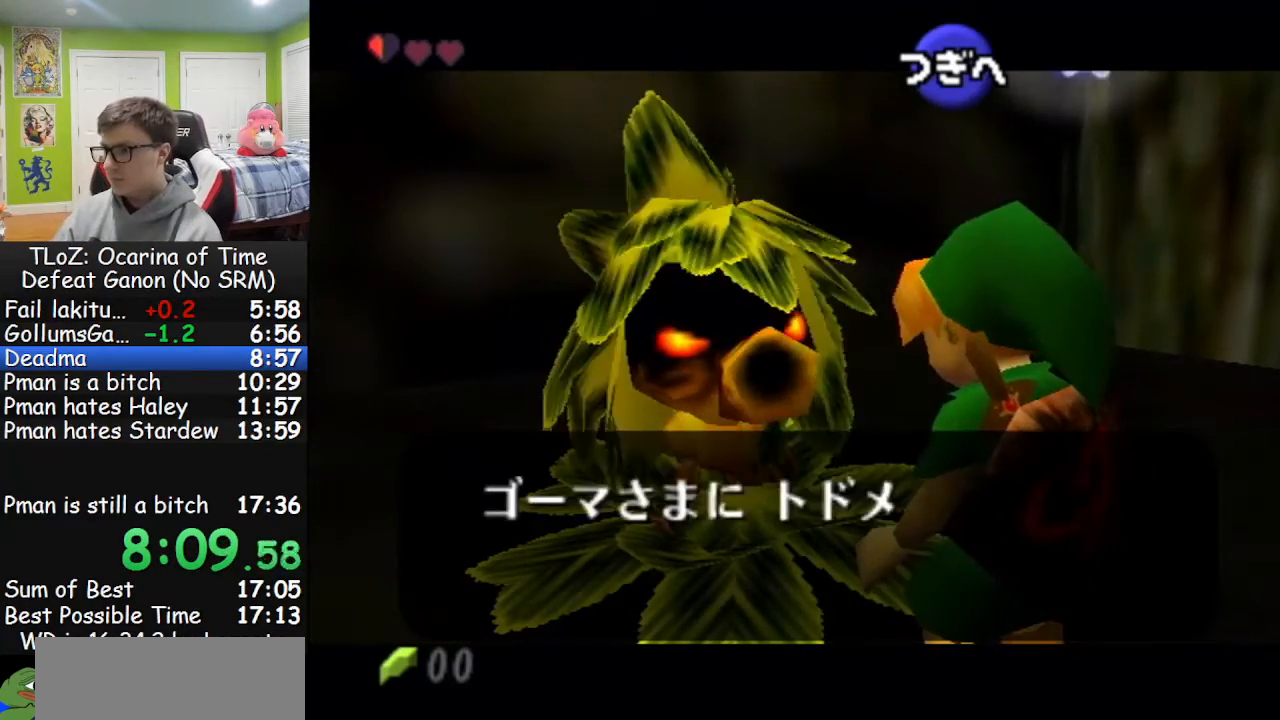
{"buttons": ["B"], "left_stick": "center", "right_stick": "center", "events": [[33, "A", "up"], [33, "B", "down"], [100, "A", "down"], [133, "B", "up"], [200, "A", "up"], [200, "B", "down"], [267, "A", "down"], [267, "B", "up"], [333, "A", "up"], [333, "B", "down"], [400, "A", "down"], [400, "B", "up"], [433, "B", "down"], [500, "A", "up"]]}
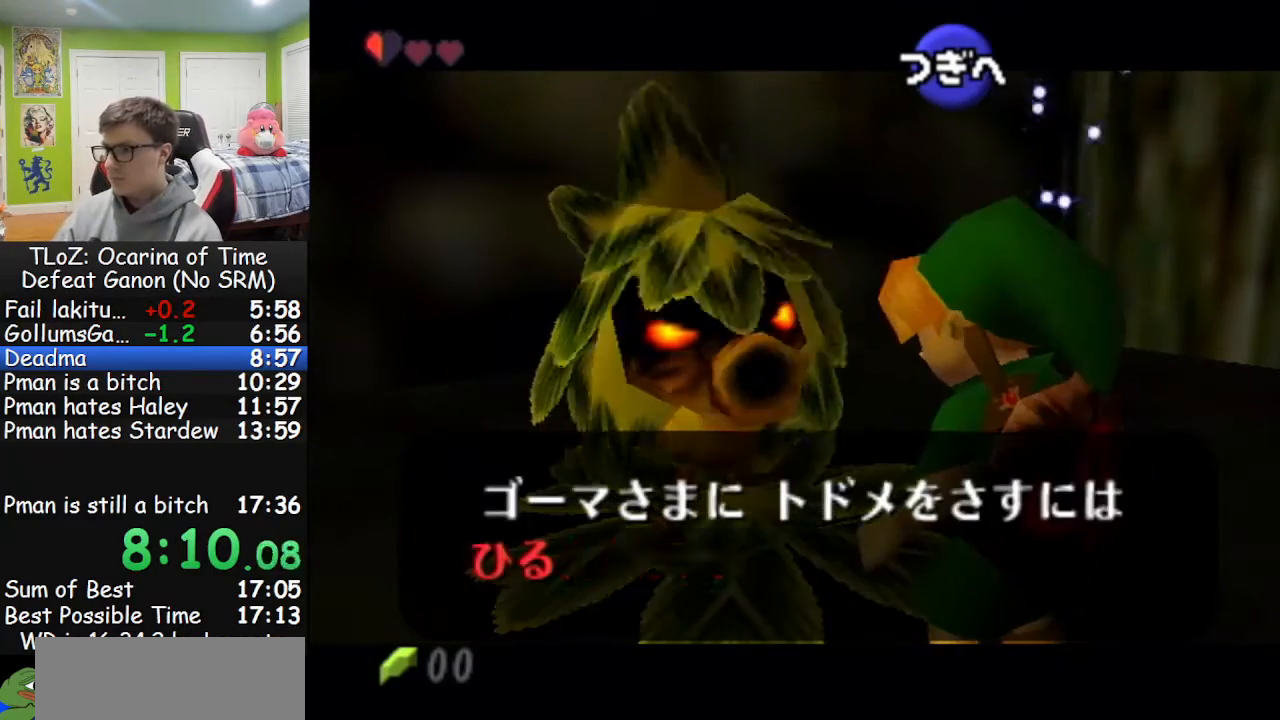
{"buttons": ["A", "B"], "left_stick": "center", "right_stick": "center", "events": [[33, "A", "down"], [33, "B", "up"], [133, "A", "up"], [133, "B", "down"], [167, "A", "down"], [200, "B", "up"], [267, "B", "down"], [300, "A", "up"], [333, "A", "down"], [333, "B", "up"], [433, "B", "down"], [467, "A", "up"], [500, "A", "down"]]}
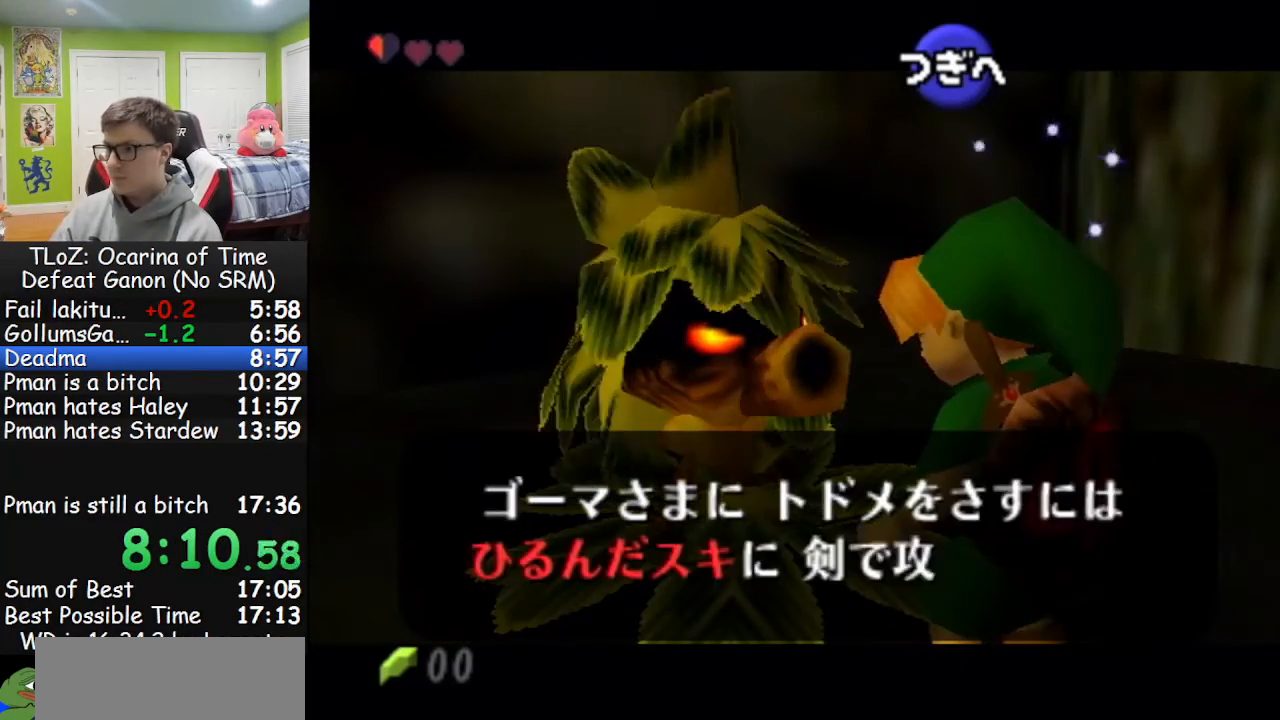
{"buttons": ["A"], "left_stick": "center", "right_stick": "center", "events": [[33, "B", "up"], [133, "A", "up"], [133, "B", "down"], [167, "A", "down"], [167, "B", "up"], [267, "B", "down"], [300, "B", "up"], [400, "B", "down"], [433, "A", "up"], [467, "A", "down"], [467, "B", "up"]]}
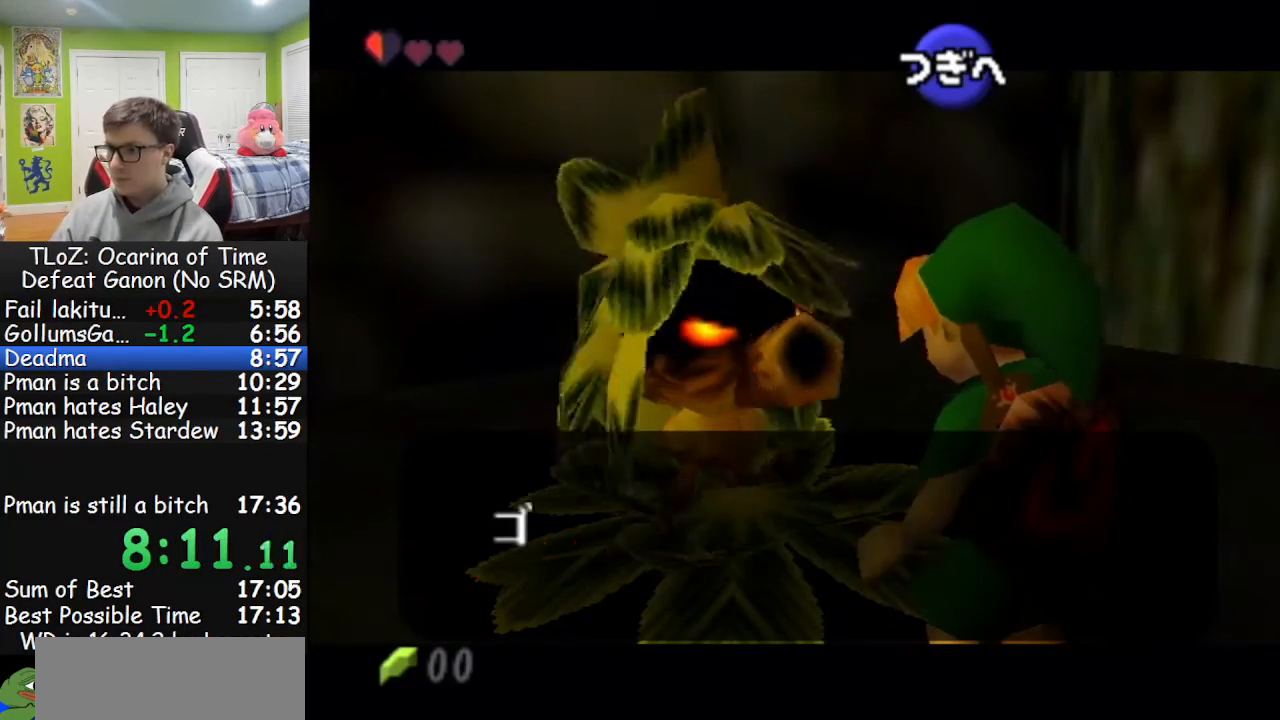
{"buttons": ["A"], "left_stick": "center", "right_stick": "center", "events": [[67, "B", "down"], [100, "A", "up"], [133, "A", "down"], [133, "B", "up"], [200, "B", "down"], [233, "A", "up"], [267, "A", "down"], [300, "B", "up"], [367, "B", "down"], [400, "A", "up"], [433, "A", "down"], [433, "B", "up"]]}
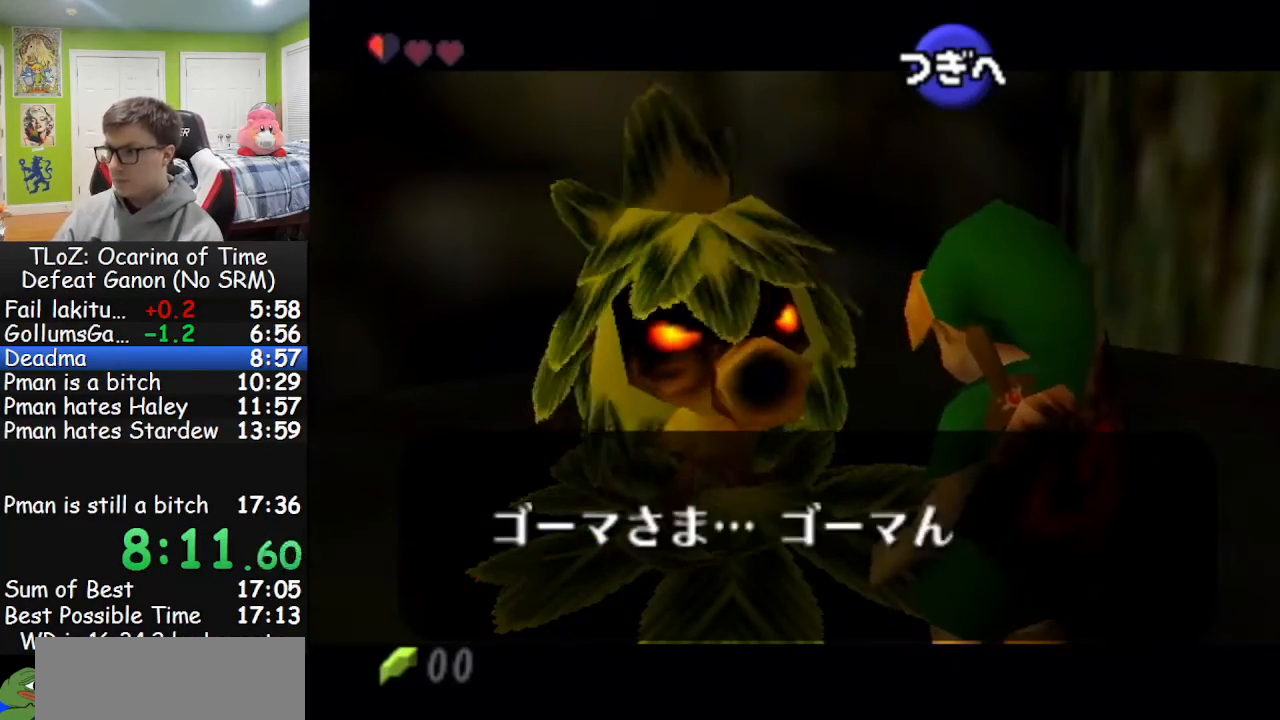
{"buttons": ["A"], "left_stick": "center", "right_stick": "center", "events": [[67, "A", "up"], [67, "B", "down"], [100, "A", "down"], [133, "B", "up"], [333, "B", "down"], [367, "A", "up"], [400, "A", "down"], [433, "B", "up"]]}
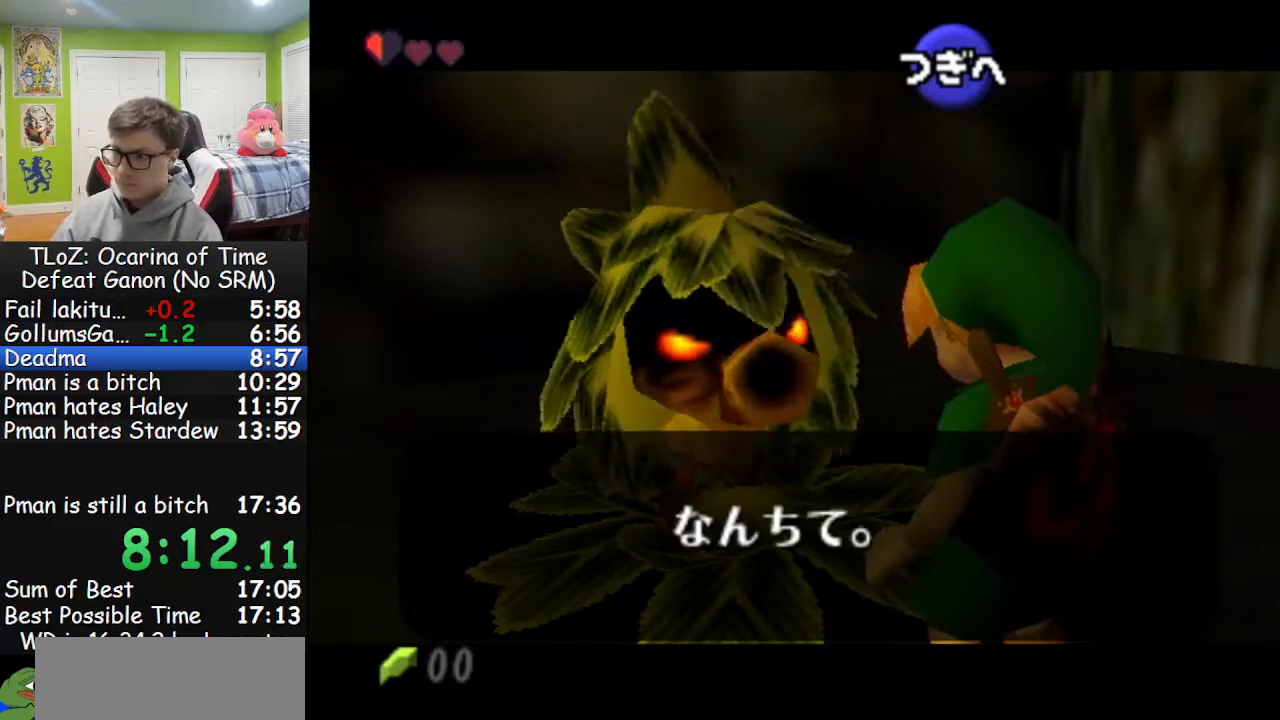
{"buttons": ["B"], "left_stick": "center", "right_stick": "center", "events": [[33, "A", "up"], [33, "B", "down"], [100, "A", "down"], [100, "B", "up"], [167, "B", "down"], [200, "A", "up"], [267, "A", "down"], [267, "B", "up"], [333, "A", "up"], [333, "B", "down"], [367, "A", "down"], [400, "B", "up"], [467, "B", "down"], [500, "A", "up"]]}
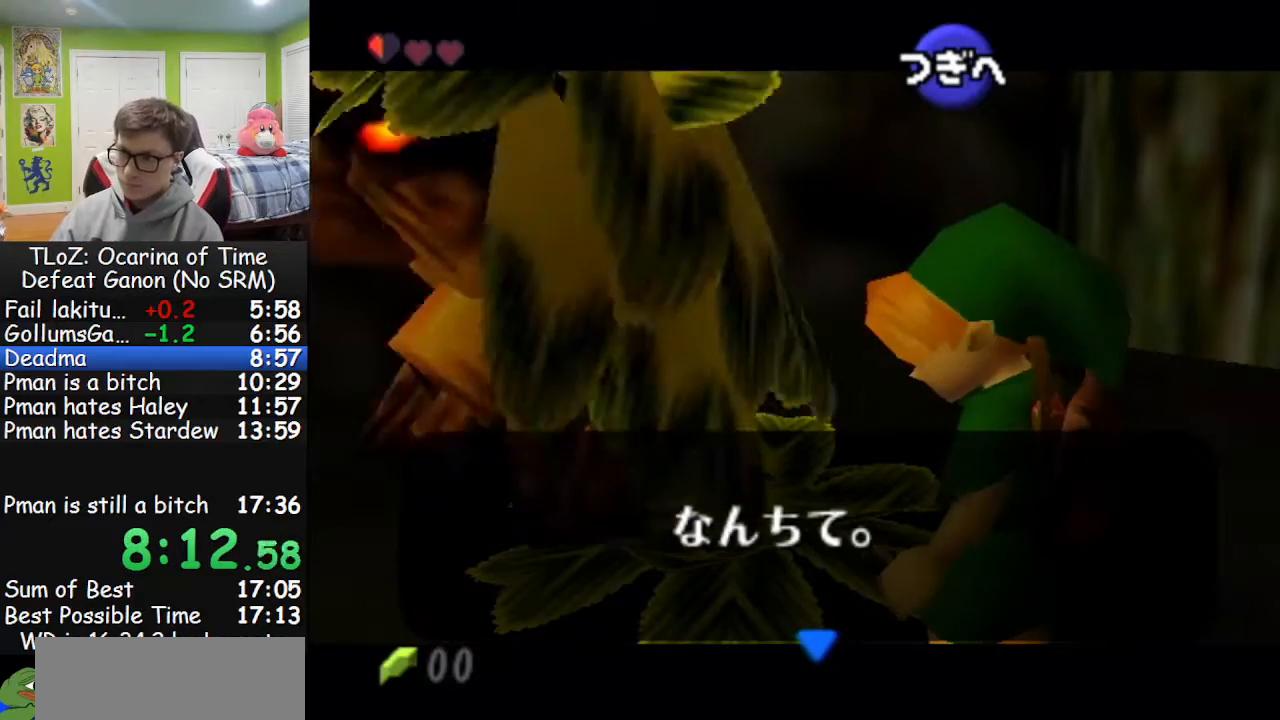
{"buttons": ["A", "B"], "left_stick": "center", "right_stick": "center", "events": [[33, "A", "down"], [33, "B", "up"], [133, "B", "down"], [167, "A", "up"], [200, "A", "down"], [233, "B", "up"], [333, "A", "up"], [333, "B", "down"], [367, "A", "down"], [400, "B", "up"], [433, "B", "down"], [467, "A", "up"], [500, "A", "down"]]}
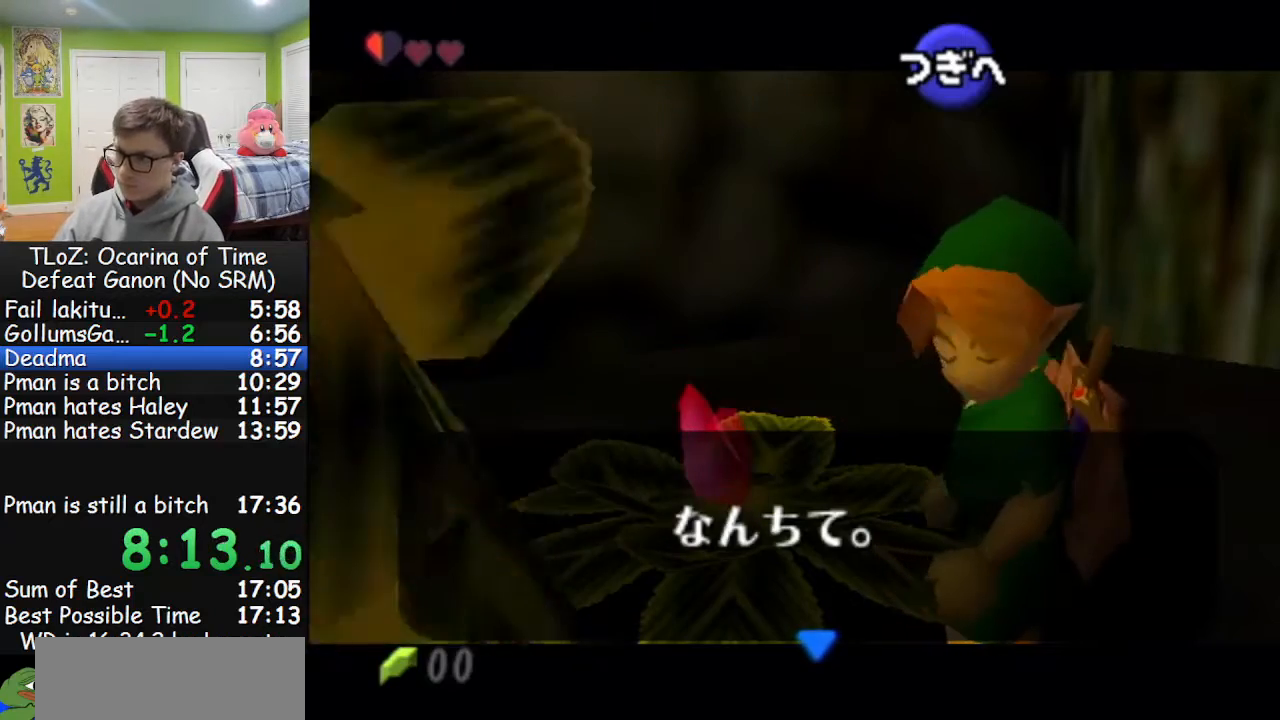
{"buttons": [], "left_stick": "center", "right_stick": "center", "events": [[33, "B", "up"], [133, "B", "down"], [167, "A", "up"], [200, "A", "down"], [200, "B", "up"], [300, "B", "down"], [333, "A", "up"], [367, "A", "down"], [400, "B", "up"], [500, "A", "up"]]}
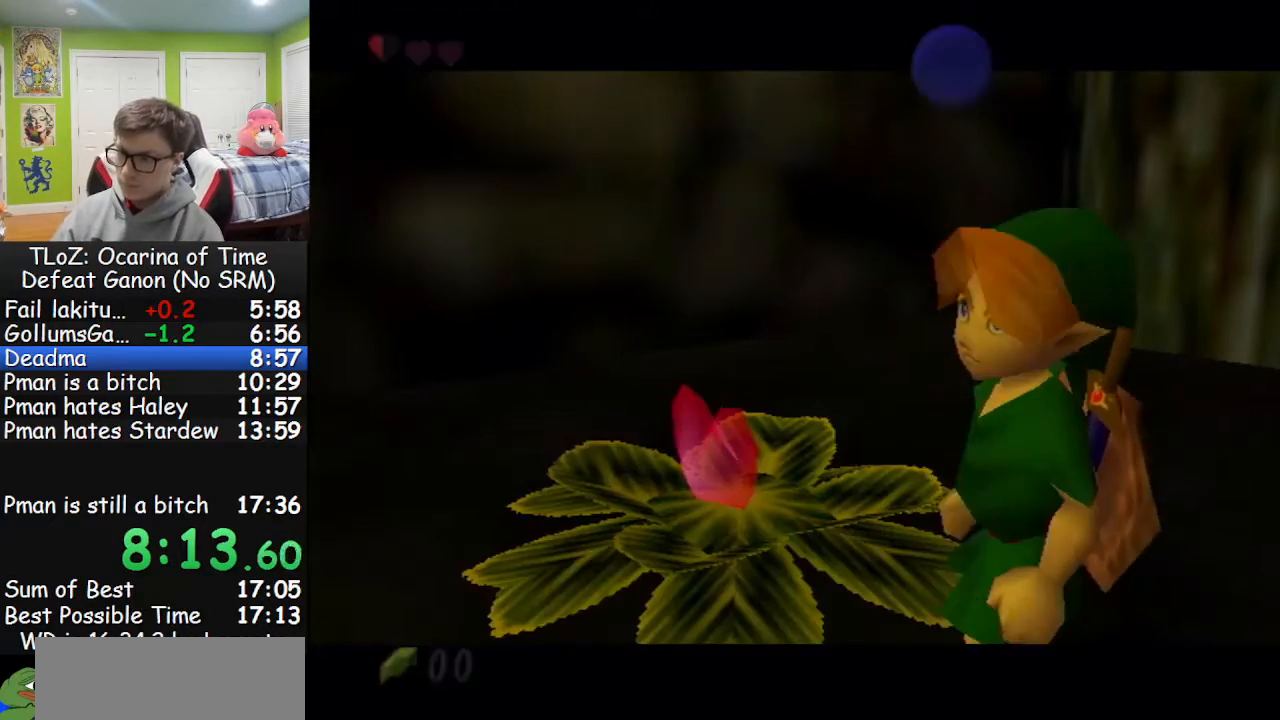
{"buttons": [], "left_stick": "center", "right_stick": "center", "events": [[333, "A", "down"], [467, "A", "up"]]}
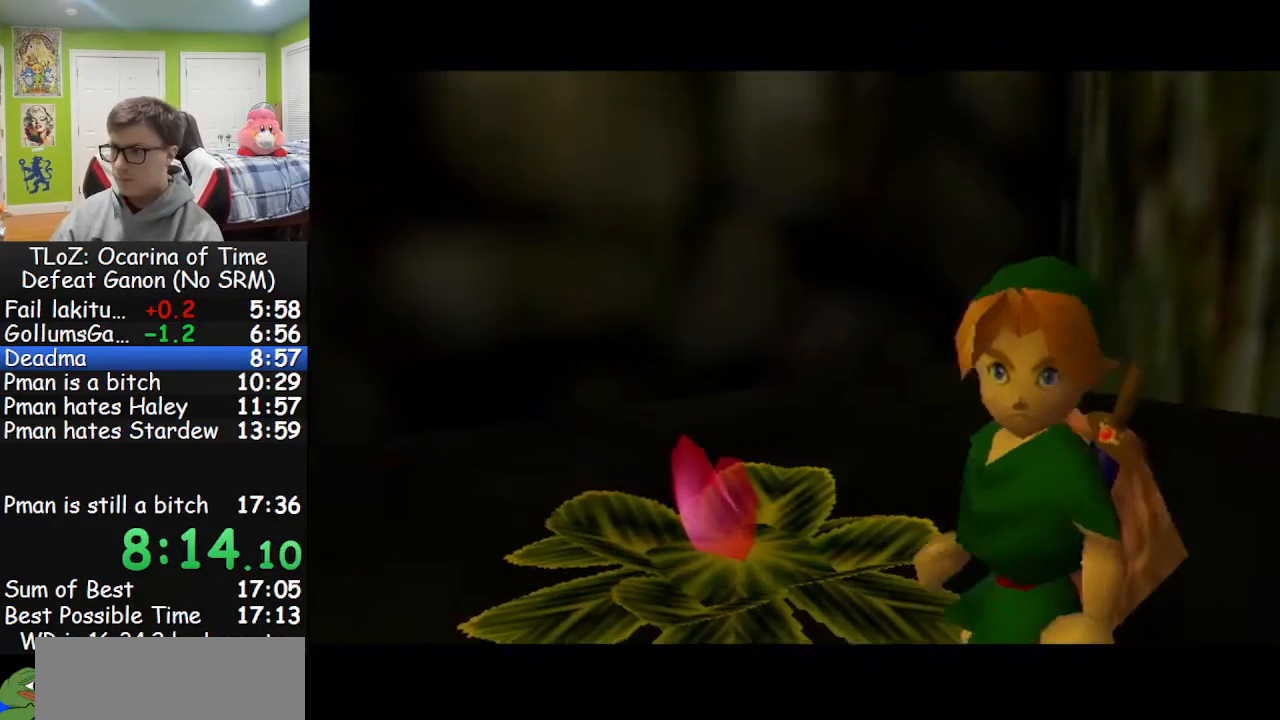
{"buttons": ["A"], "left_stick": "center", "right_stick": "center", "events": [[33, "A", "down"], [133, "A", "up"], [300, "A", "down"], [400, "A", "up"], [500, "A", "down"]]}